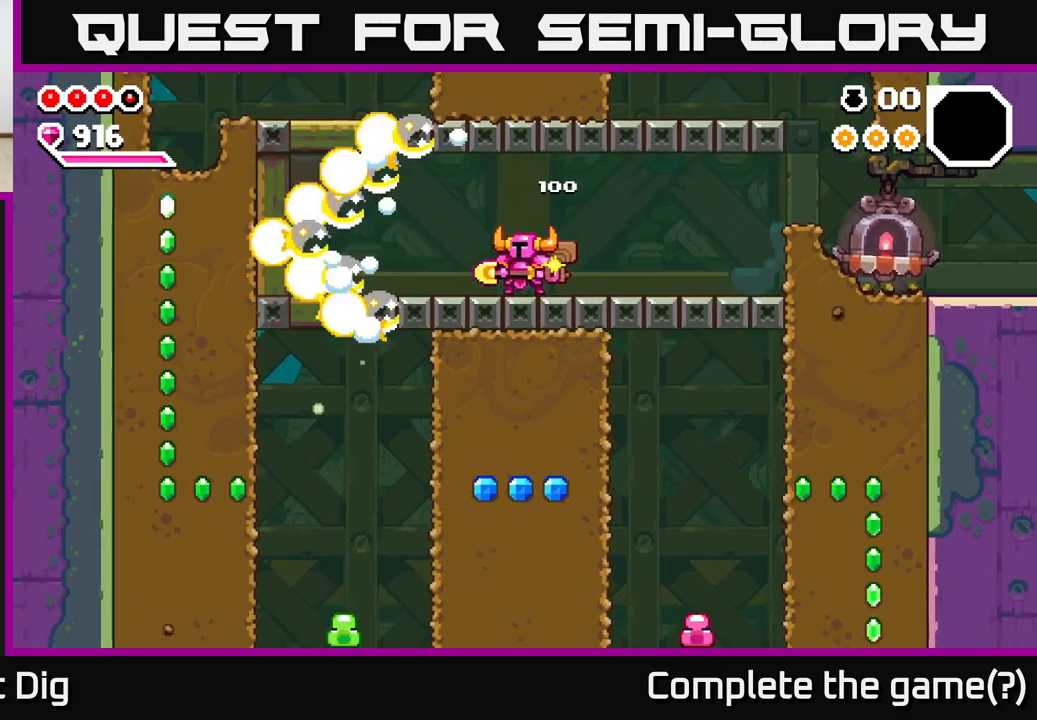
Gameplay with a controller (Xbox layout); each line is a JSON object with the inputs held at the frame after it. "events" lists button and stick changes between this image and that frame as [ms after this image, input, new state], when the widget could be followed in between.
{"buttons": [], "left_stick": "left", "right_stick": "center", "events": [[83, "left_stick", "left"]]}
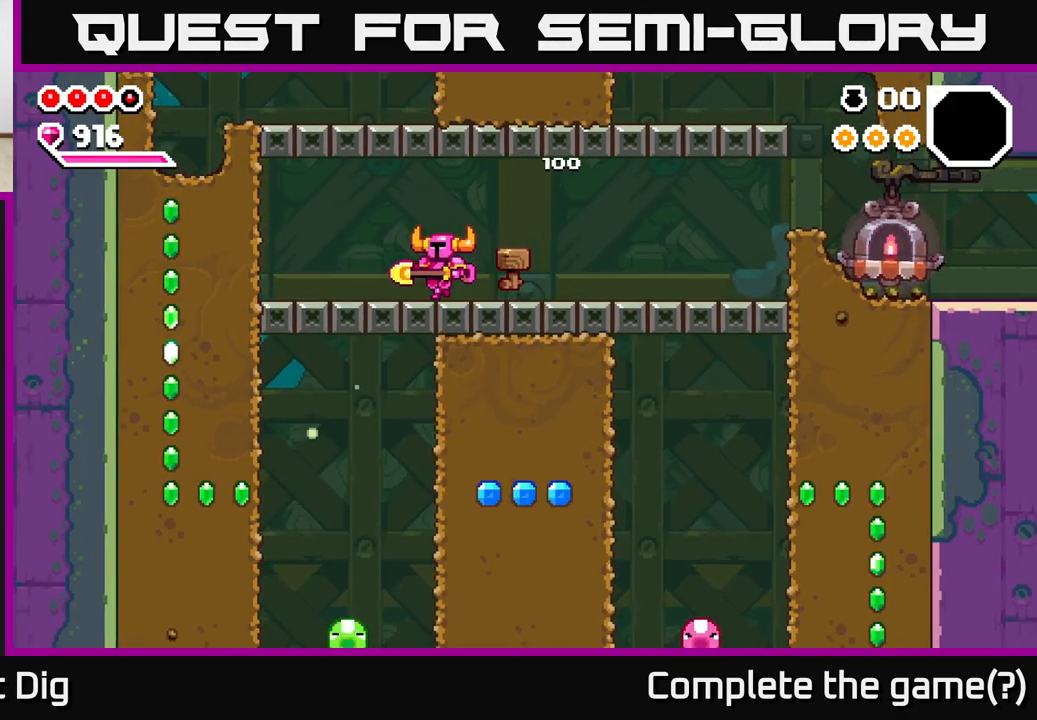
{"buttons": ["A"], "left_stick": "right", "right_stick": "center", "events": [[167, "left_stick", "right"], [400, "A", "down"]]}
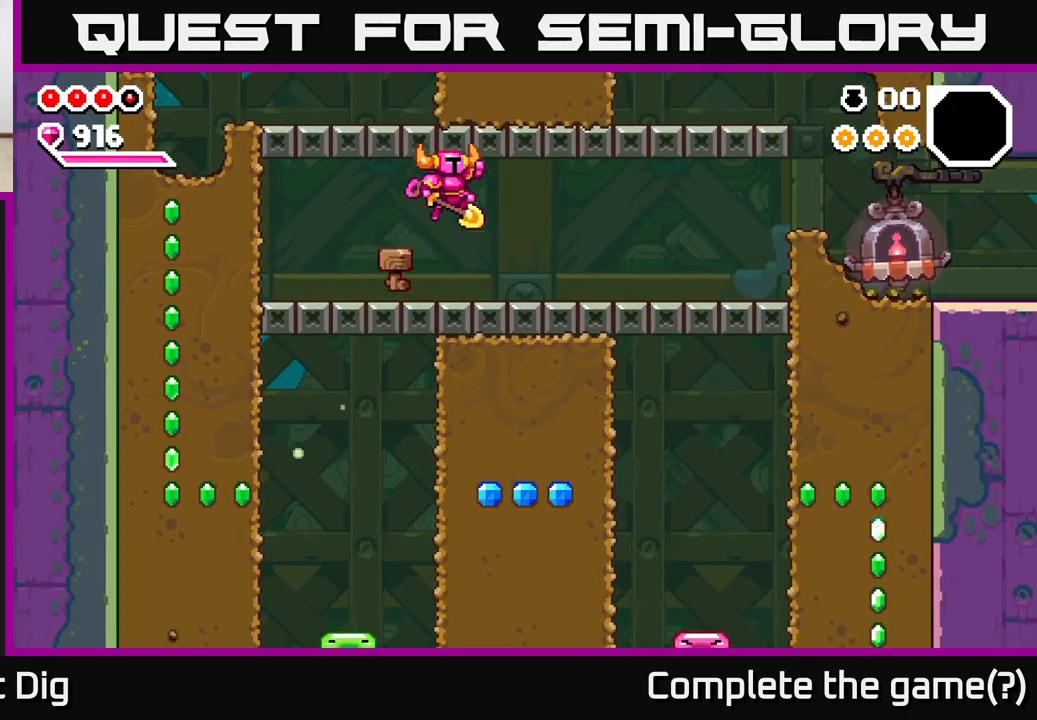
{"buttons": ["A"], "left_stick": "right", "right_stick": "center", "events": [[33, "A", "up"], [417, "A", "down"]]}
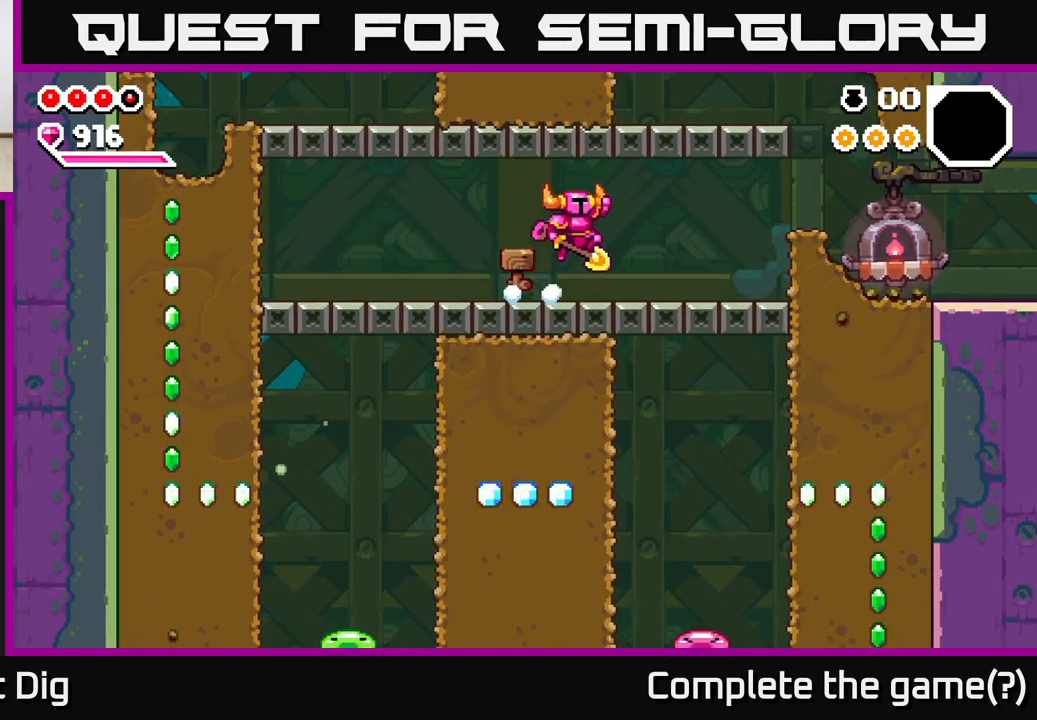
{"buttons": [], "left_stick": "right", "right_stick": "center", "events": [[17, "A", "up"]]}
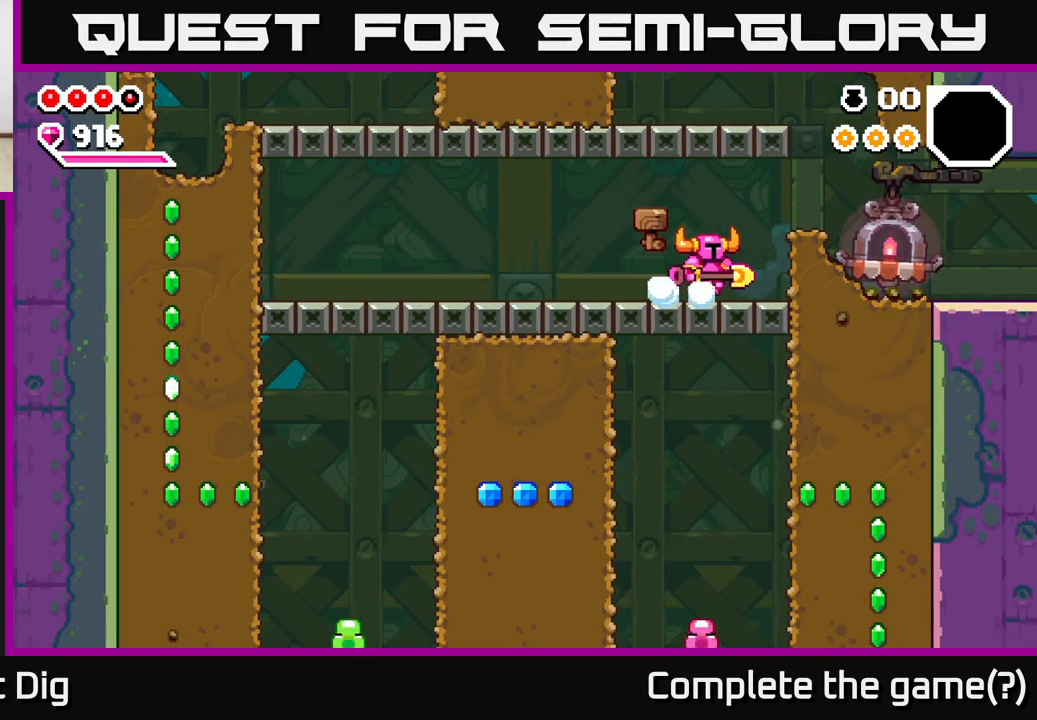
{"buttons": [], "left_stick": "right", "right_stick": "center", "events": [[217, "X", "down"], [283, "X", "up"], [383, "X", "down"], [450, "X", "up"]]}
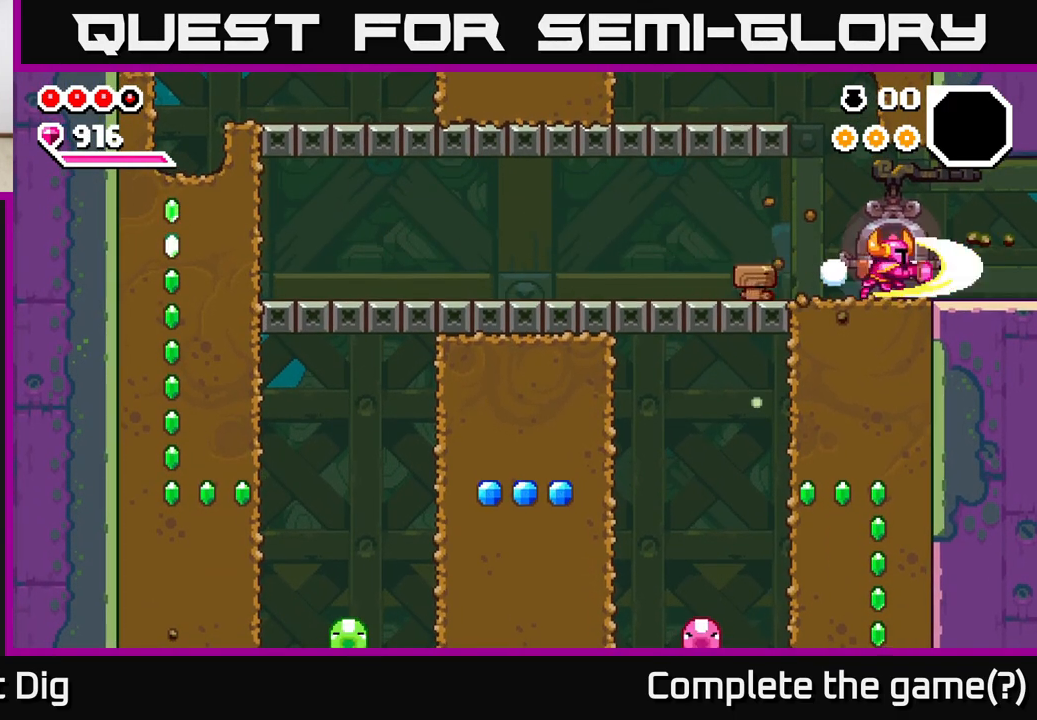
{"buttons": [], "left_stick": "right", "right_stick": "center", "events": []}
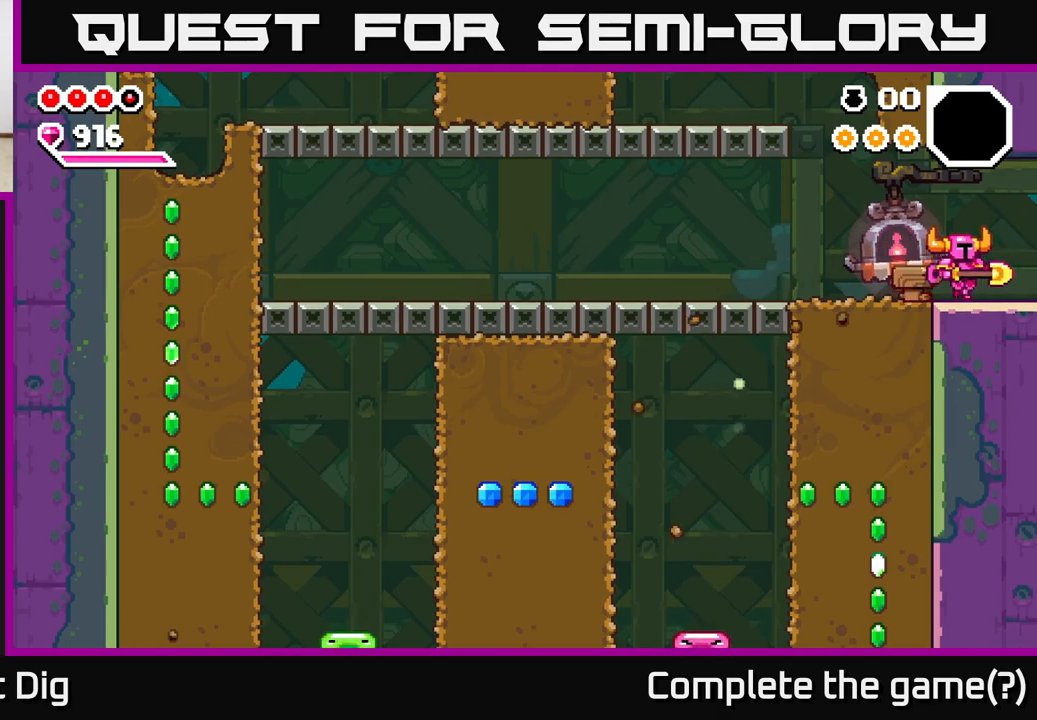
{"buttons": [], "left_stick": "right", "right_stick": "center", "events": []}
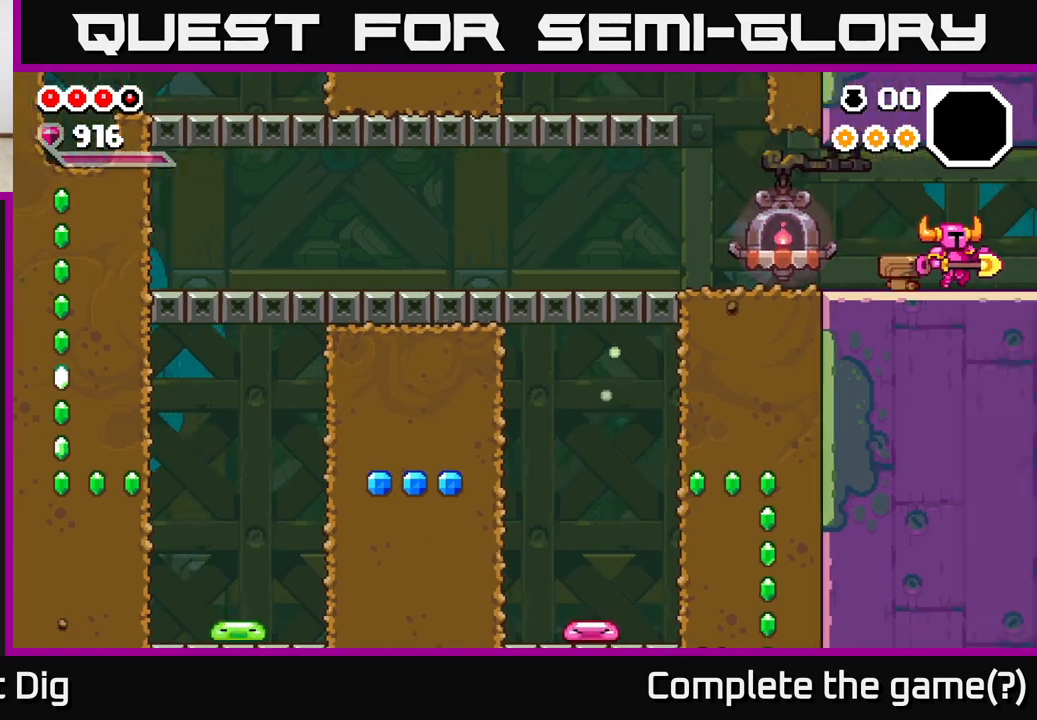
{"buttons": [], "left_stick": "center", "right_stick": "center", "events": [[33, "left_stick", "center"], [183, "left_stick", "right"], [483, "left_stick", "center"]]}
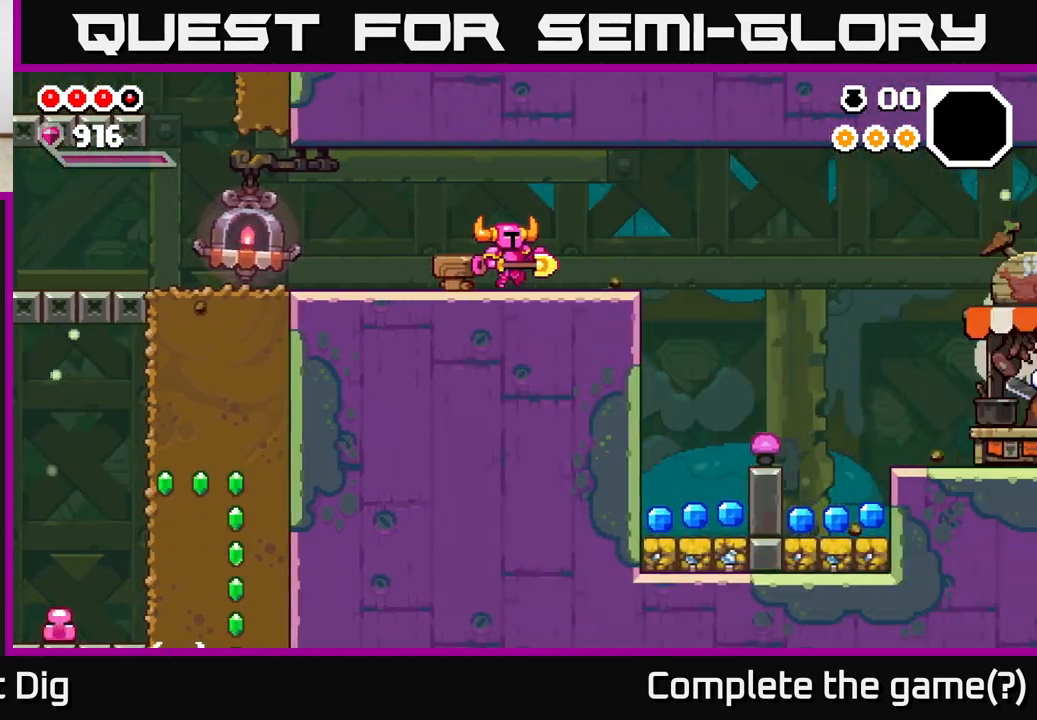
{"buttons": [], "left_stick": "right", "right_stick": "center", "events": [[100, "left_stick", "right"]]}
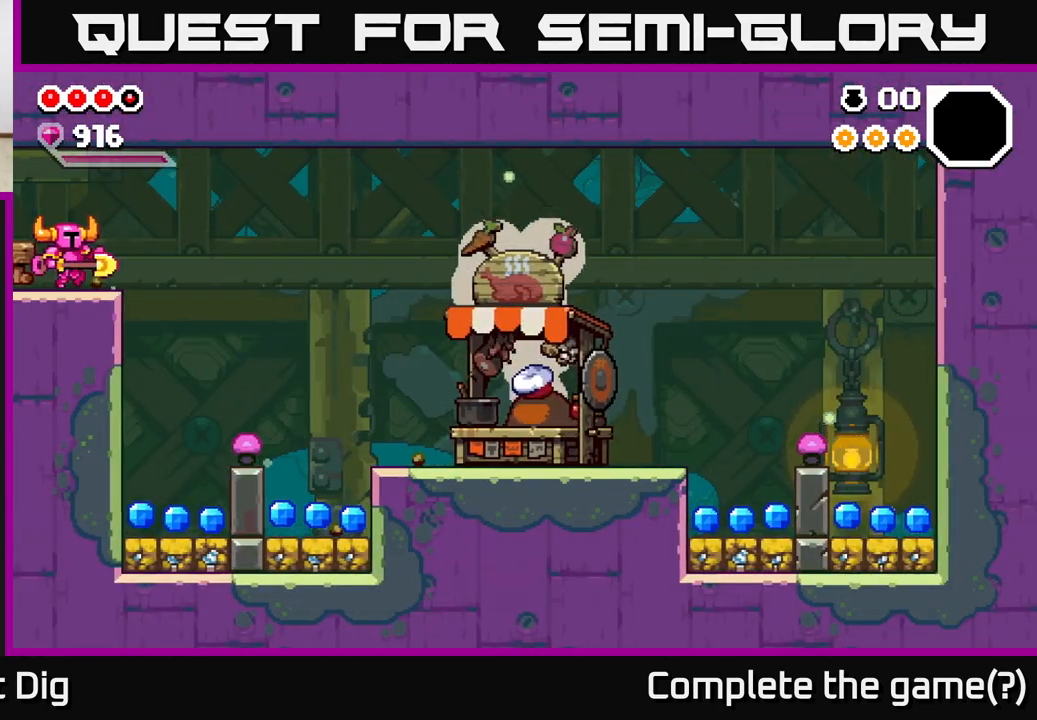
{"buttons": [], "left_stick": "right", "right_stick": "center", "events": []}
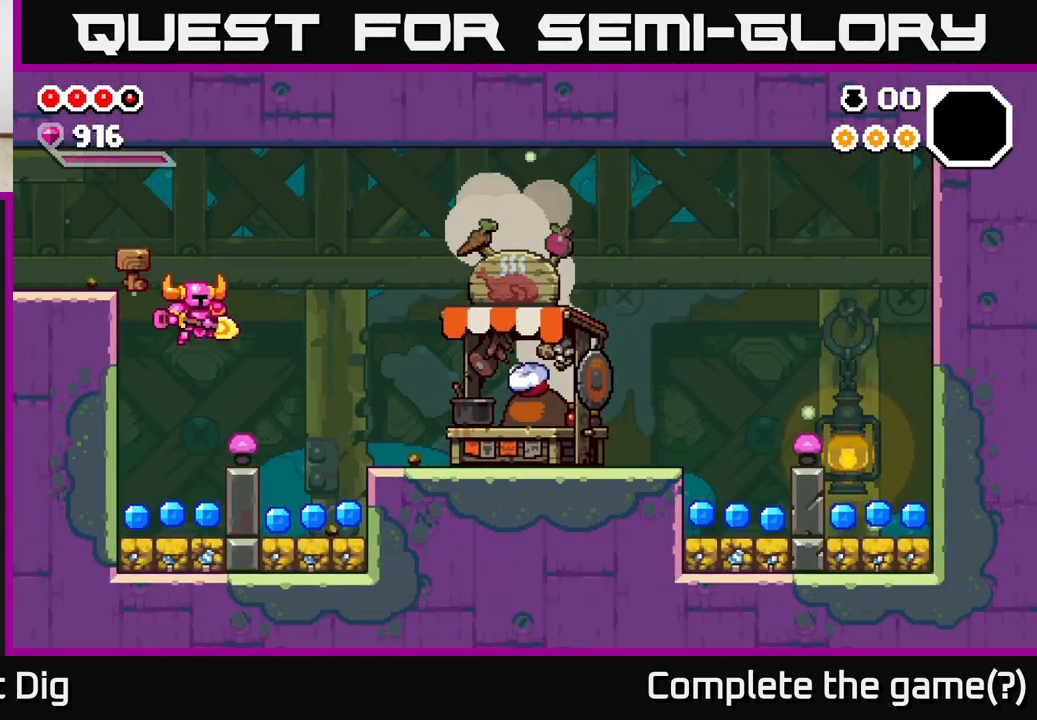
{"buttons": ["A"], "left_stick": "right", "right_stick": "center", "events": [[33, "left_stick", "left"], [267, "left_stick", "right"], [483, "A", "down"]]}
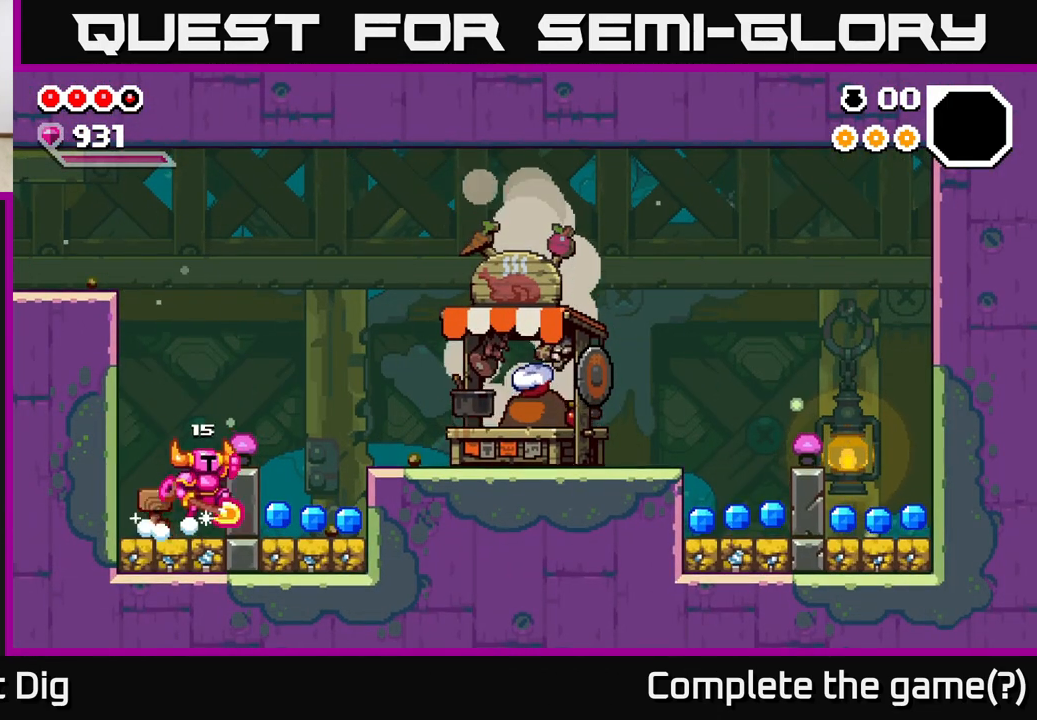
{"buttons": [], "left_stick": "right", "right_stick": "center", "events": [[283, "A", "up"]]}
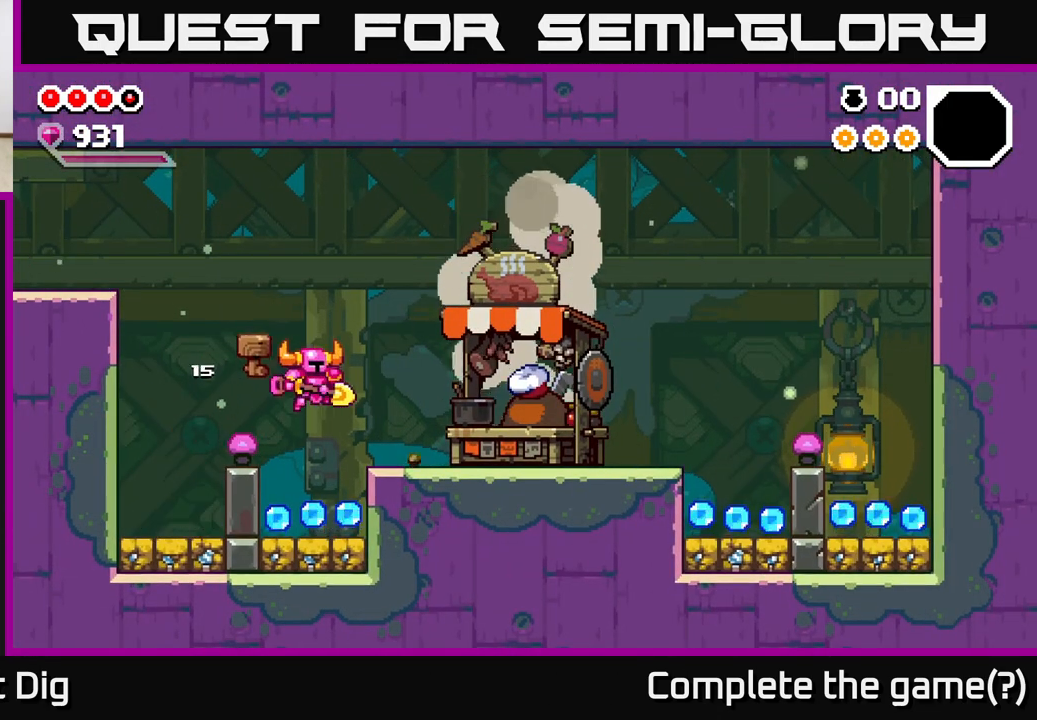
{"buttons": ["A"], "left_stick": "right", "right_stick": "center", "events": [[33, "left_stick", "left"], [200, "left_stick", "right"], [500, "A", "down"]]}
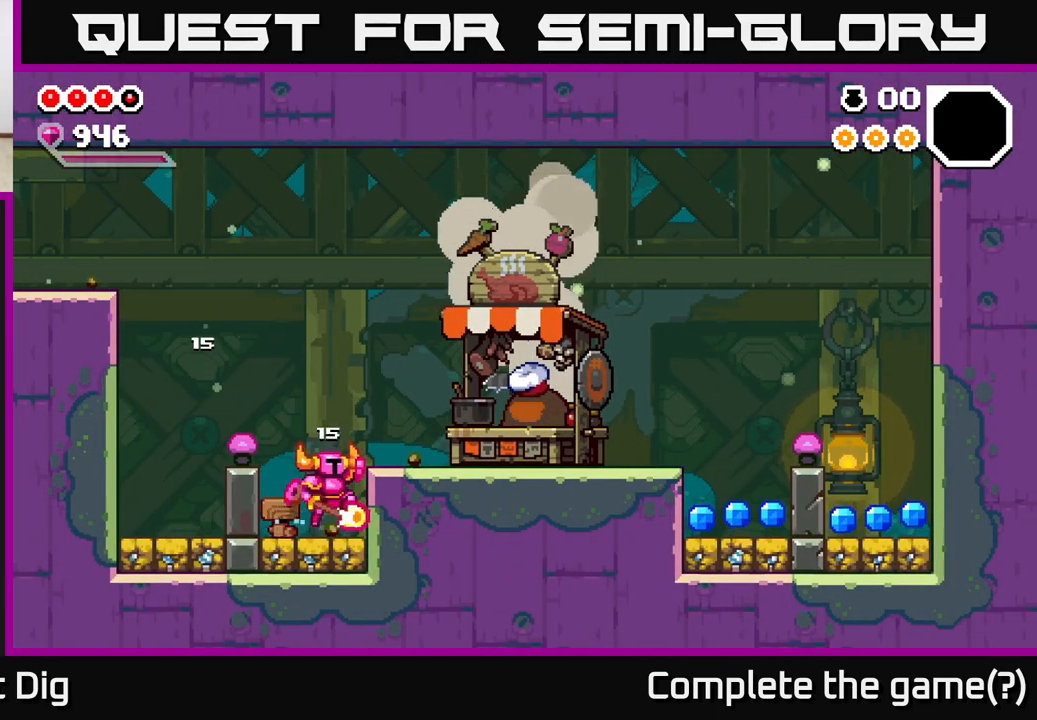
{"buttons": [], "left_stick": "right", "right_stick": "center", "events": [[83, "A", "up"]]}
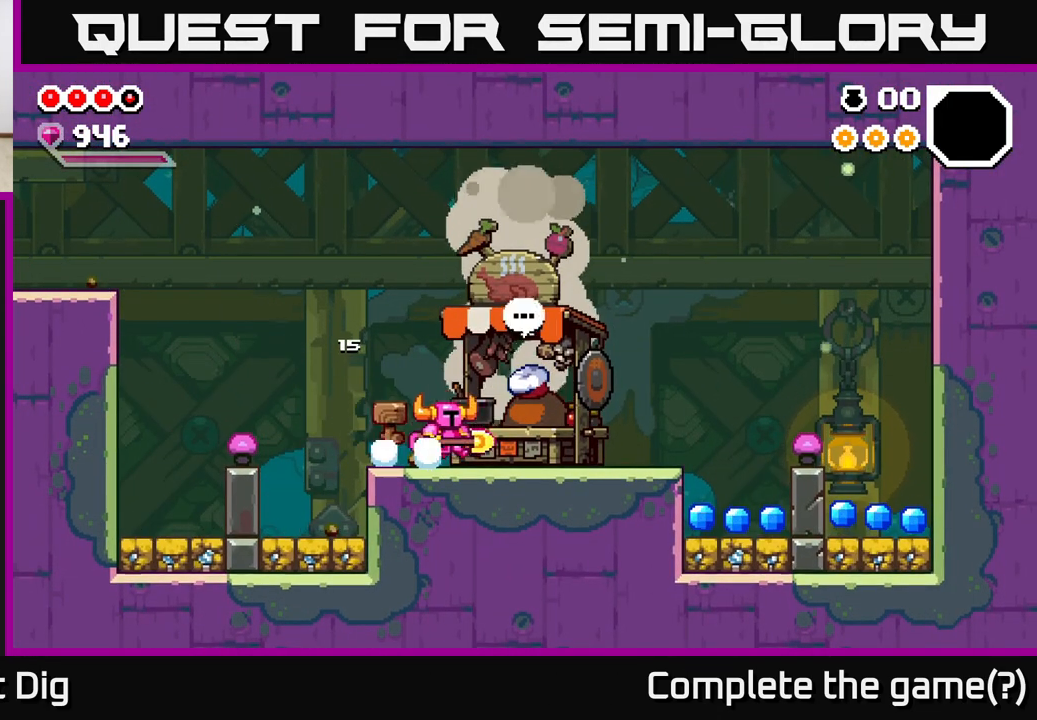
{"buttons": [], "left_stick": "right", "right_stick": "center", "events": []}
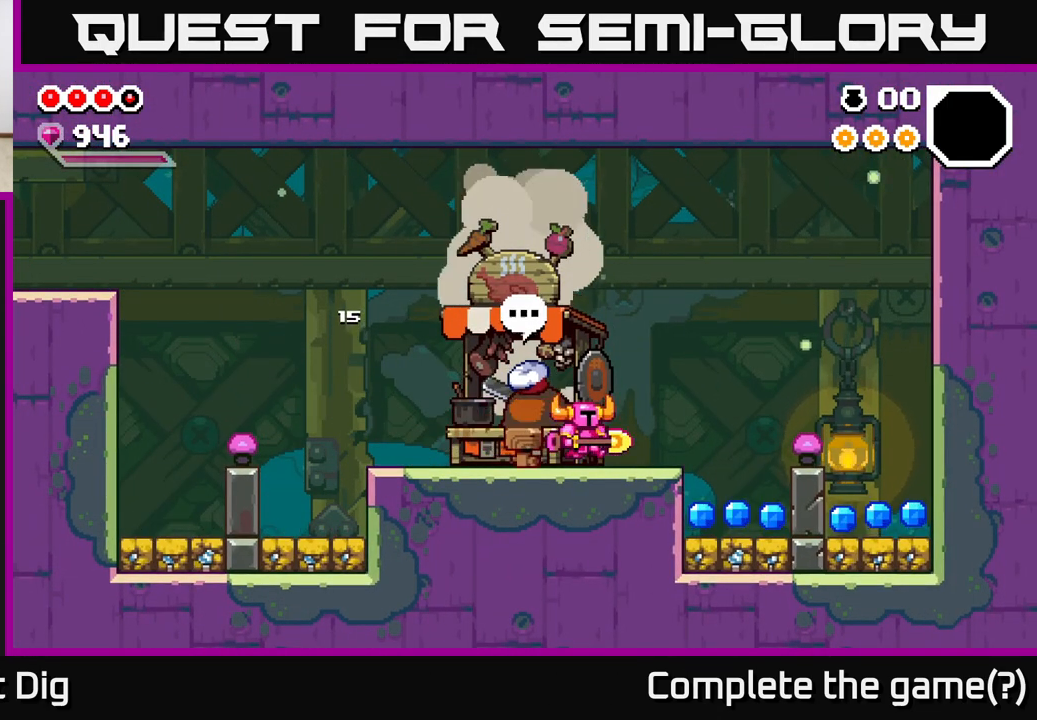
{"buttons": [], "left_stick": "right", "right_stick": "center", "events": [[67, "A", "down"], [117, "A", "up"]]}
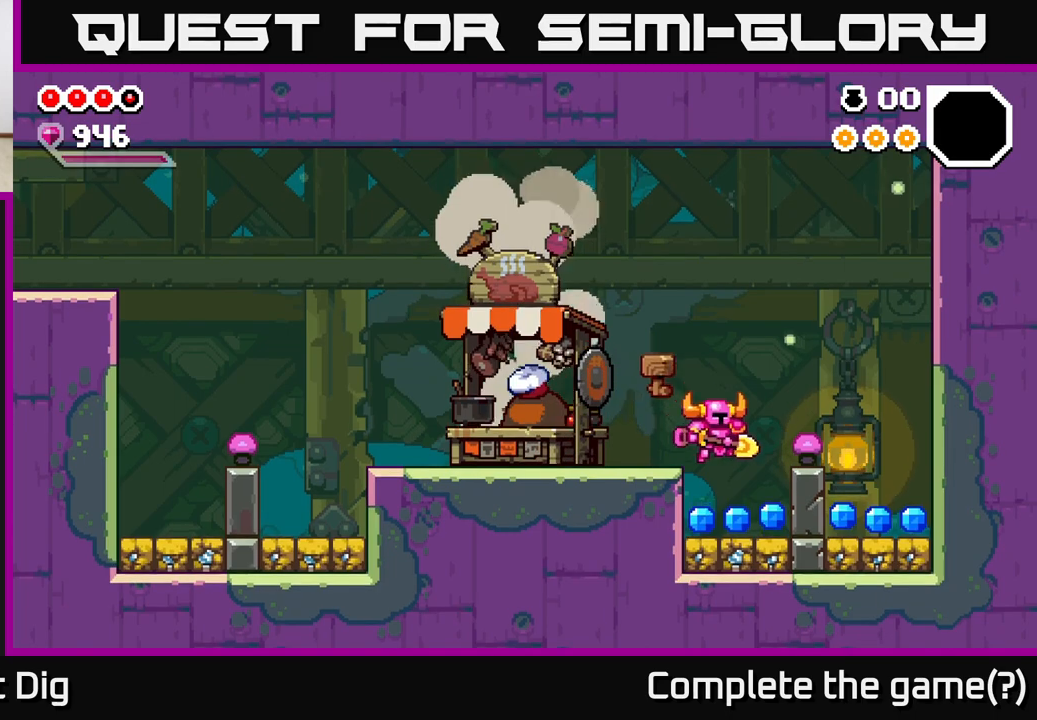
{"buttons": [], "left_stick": "right", "right_stick": "center", "events": [[67, "left_stick", "left"], [200, "left_stick", "right"]]}
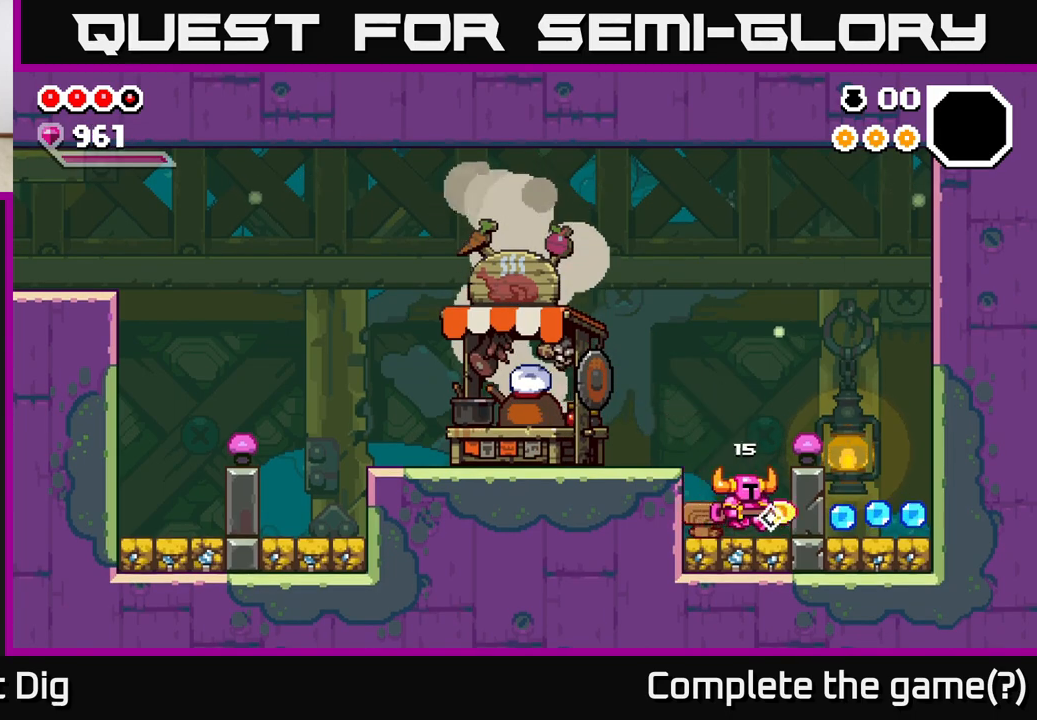
{"buttons": [], "left_stick": "right", "right_stick": "center", "events": [[33, "A", "down"], [283, "A", "up"]]}
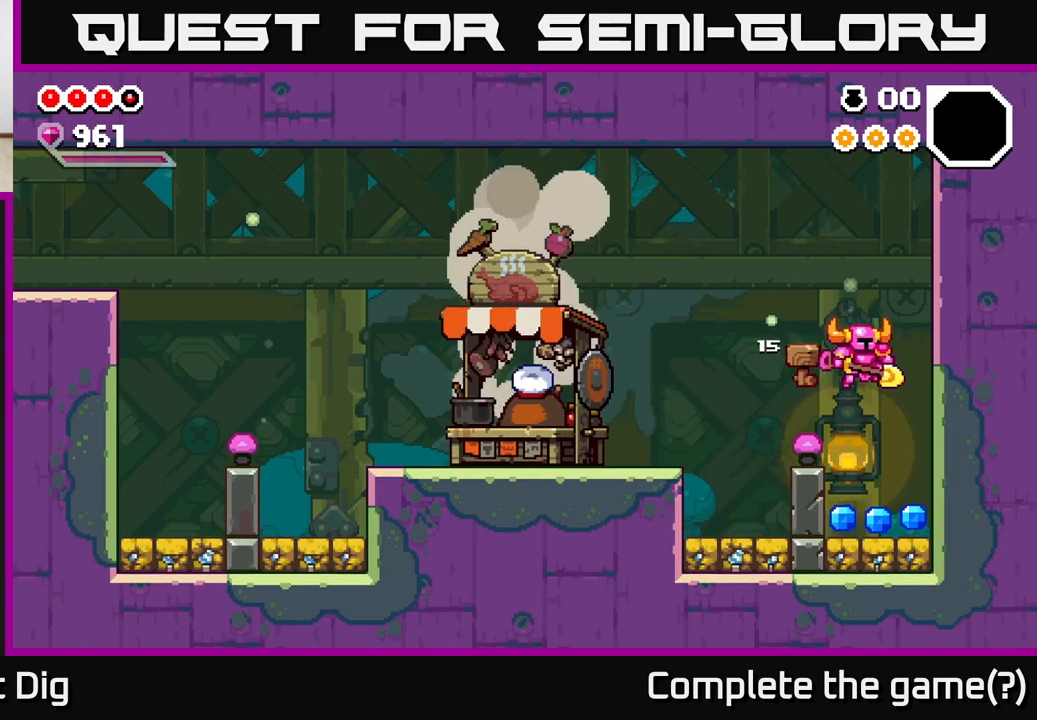
{"buttons": [], "left_stick": "right", "right_stick": "center", "events": [[117, "left_stick", "left"], [267, "left_stick", "right"]]}
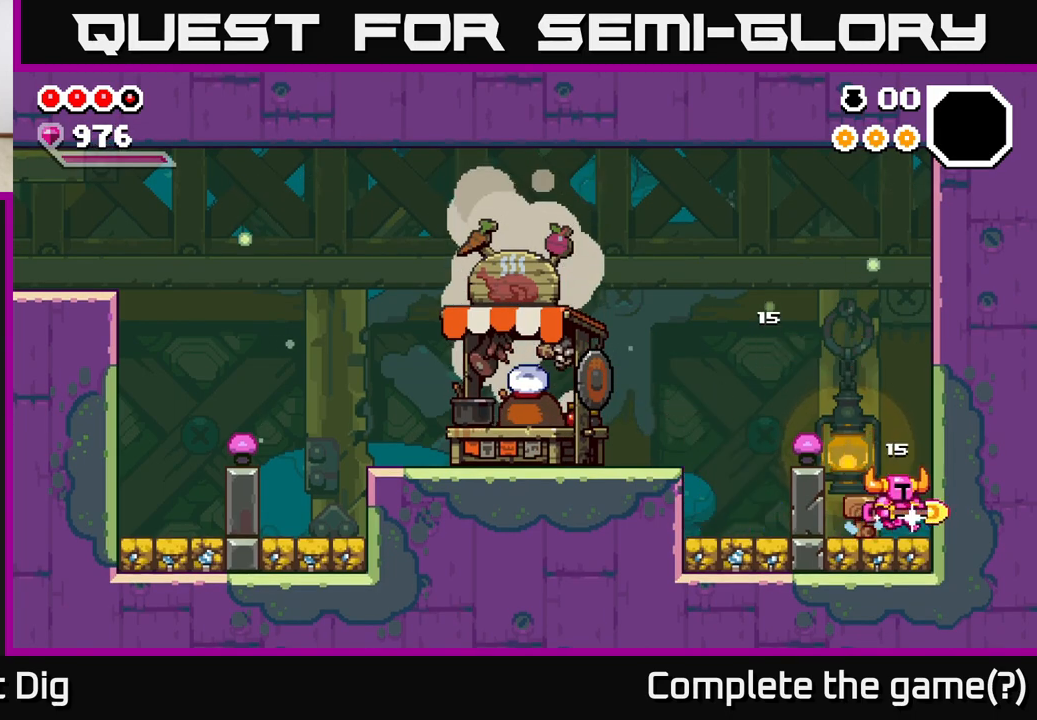
{"buttons": [], "left_stick": "down-left", "right_stick": "center", "events": [[83, "left_stick", "left"], [133, "A", "down"], [300, "A", "up"], [467, "left_stick", "down-left"]]}
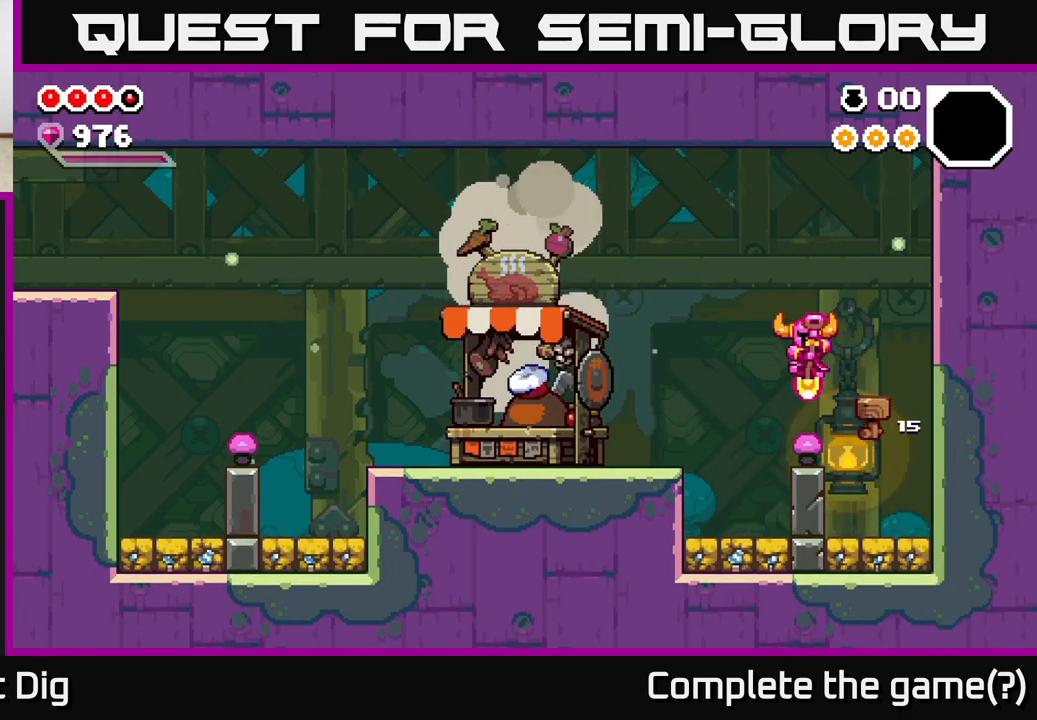
{"buttons": [], "left_stick": "left", "right_stick": "center", "events": [[267, "left_stick", "left"]]}
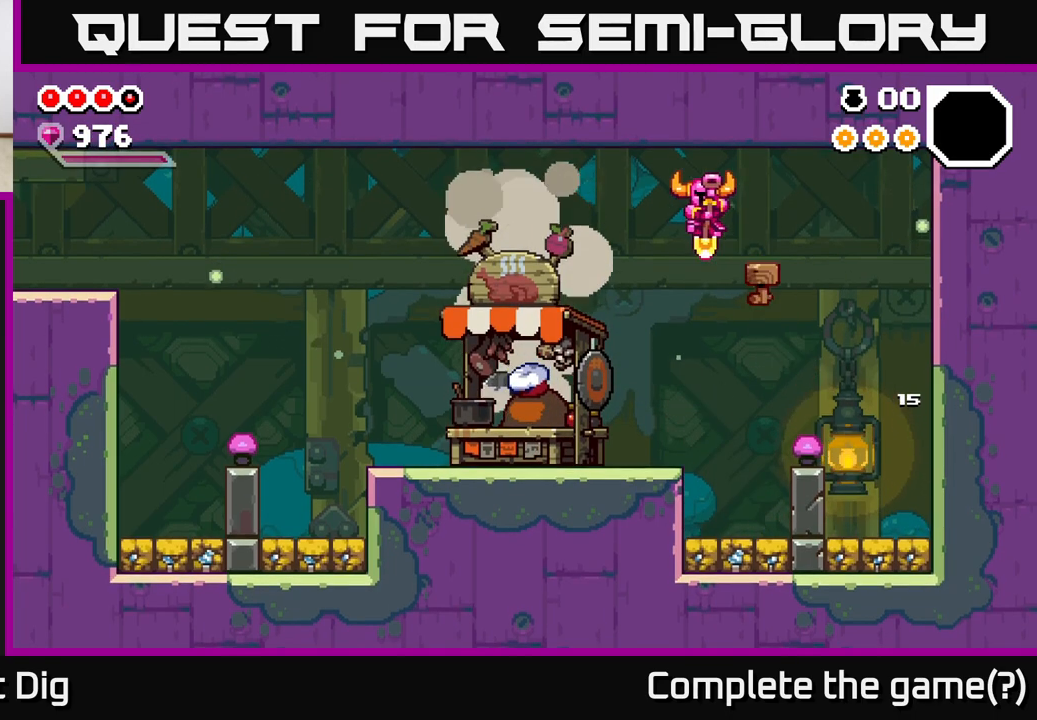
{"buttons": [], "left_stick": "left", "right_stick": "center", "events": [[133, "left_stick", "center"], [267, "X", "down"], [283, "left_stick", "left"], [350, "X", "up"]]}
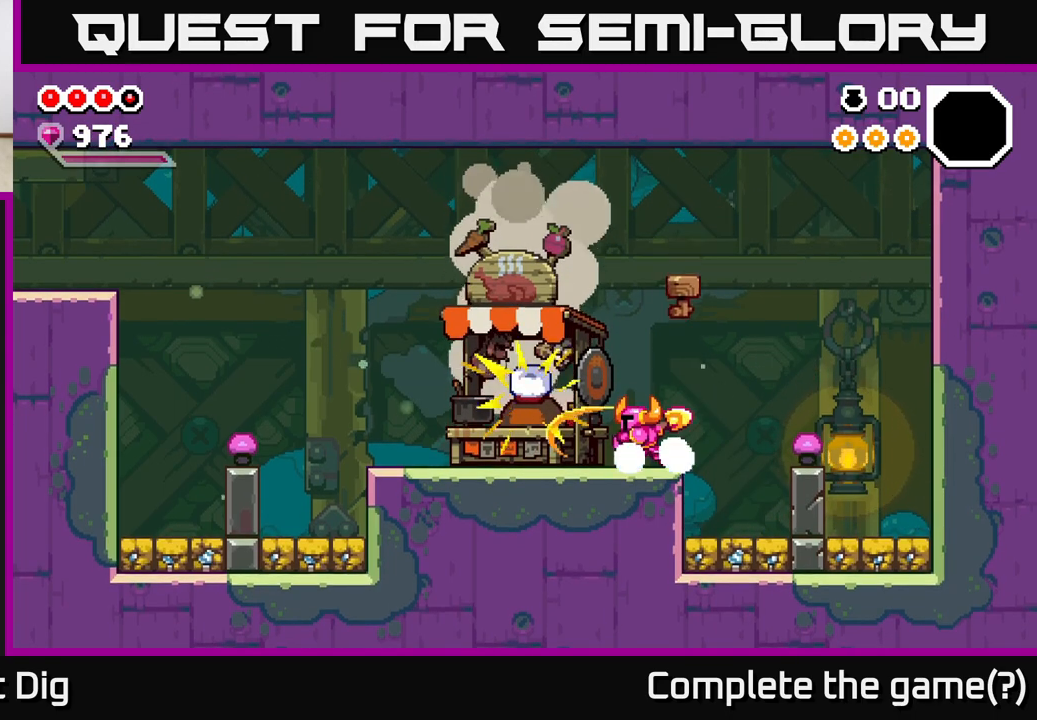
{"buttons": [], "left_stick": "center", "right_stick": "center", "events": [[500, "left_stick", "center"]]}
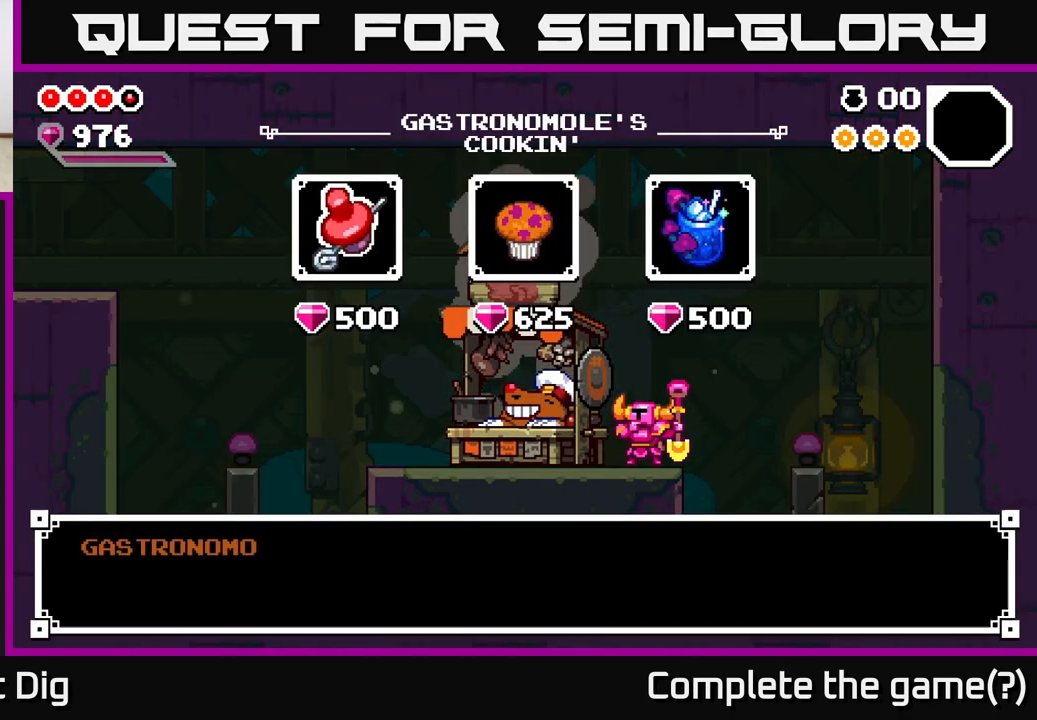
{"buttons": [], "left_stick": "center", "right_stick": "center", "events": [[350, "A", "down"], [450, "A", "up"]]}
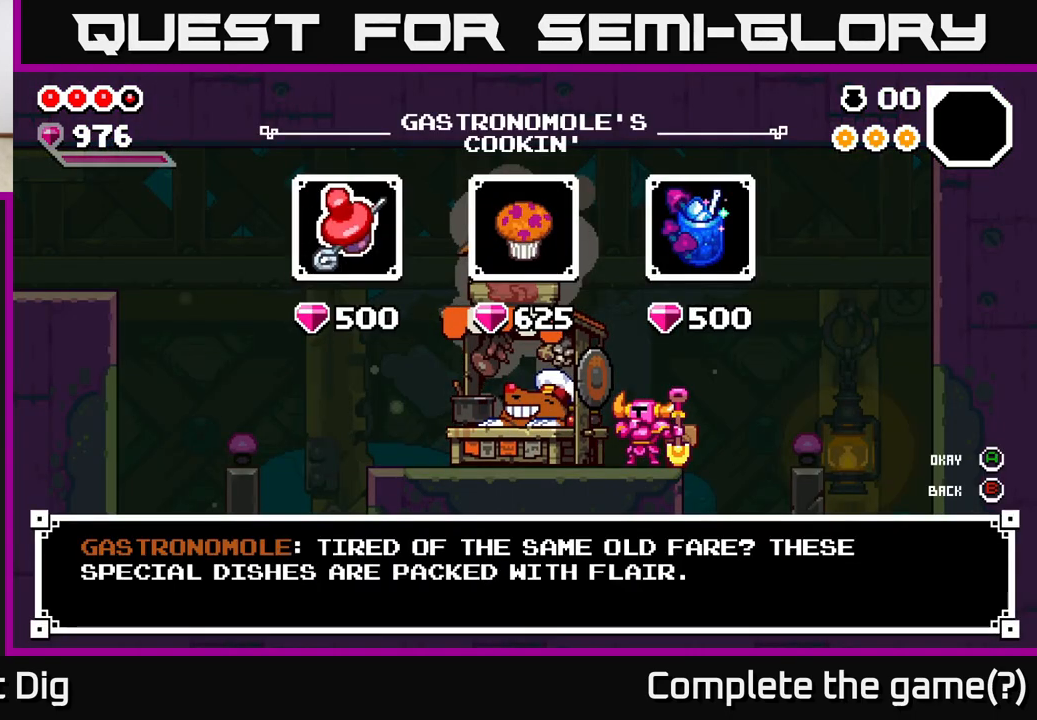
{"buttons": [], "left_stick": "center", "right_stick": "center", "events": [[167, "left_stick", "right"], [317, "left_stick", "center"]]}
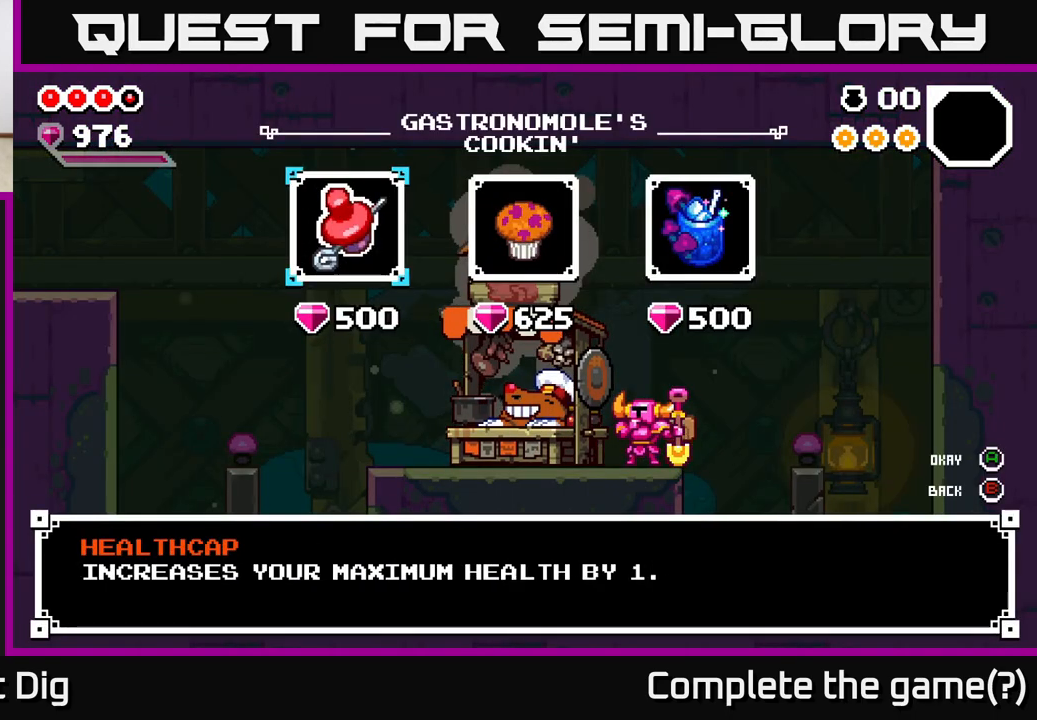
{"buttons": [], "left_stick": "right", "right_stick": "center", "events": [[167, "left_stick", "right"], [333, "left_stick", "center"], [383, "left_stick", "right"]]}
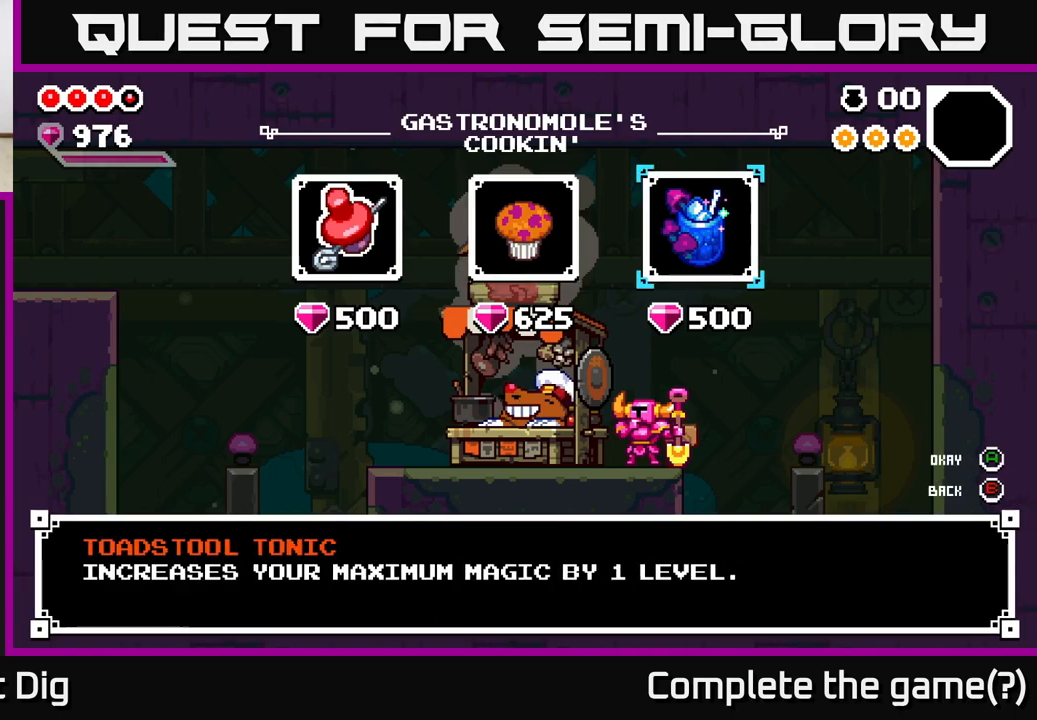
{"buttons": [], "left_stick": "left", "right_stick": "center", "events": [[67, "left_stick", "center"], [117, "left_stick", "left"], [283, "left_stick", "center"], [367, "left_stick", "left"]]}
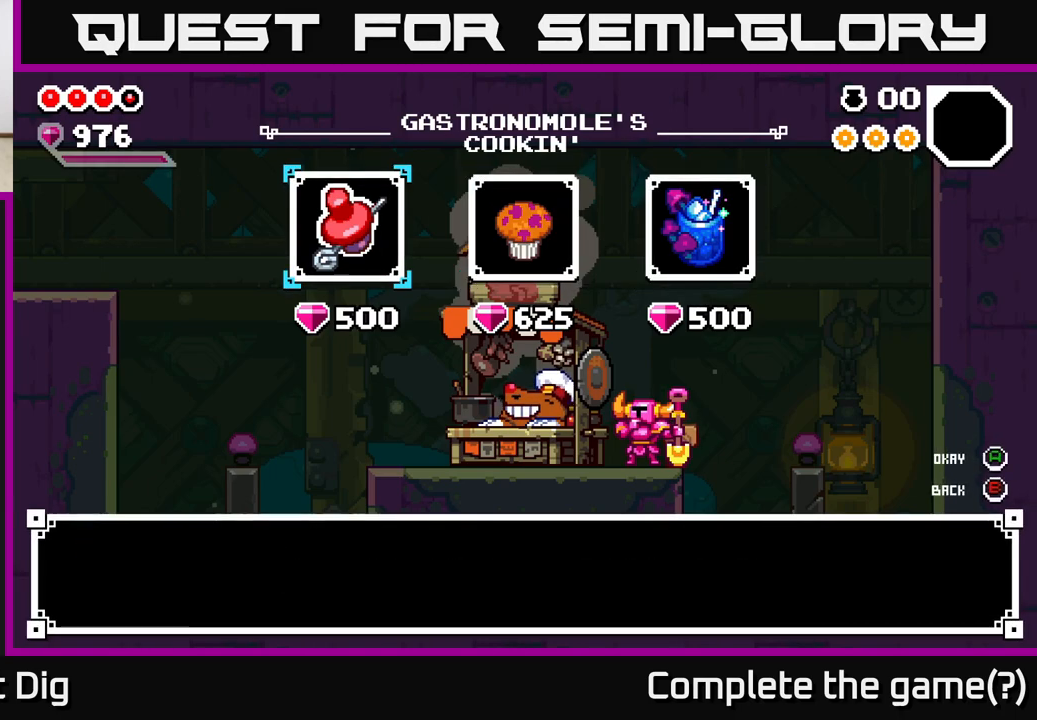
{"buttons": ["A"], "left_stick": "center", "right_stick": "center", "events": [[17, "A", "down"], [17, "left_stick", "center"], [133, "A", "up"], [217, "A", "down"], [317, "A", "up"], [417, "A", "down"]]}
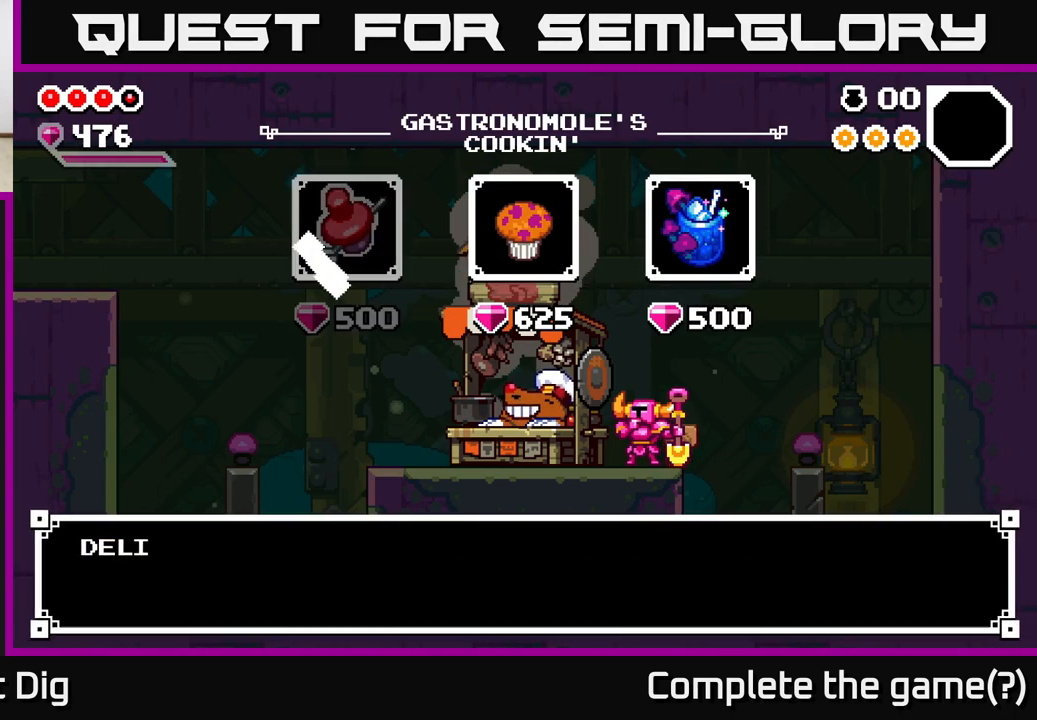
{"buttons": [], "left_stick": "center", "right_stick": "center", "events": [[17, "A", "up"], [283, "A", "down"], [400, "A", "up"]]}